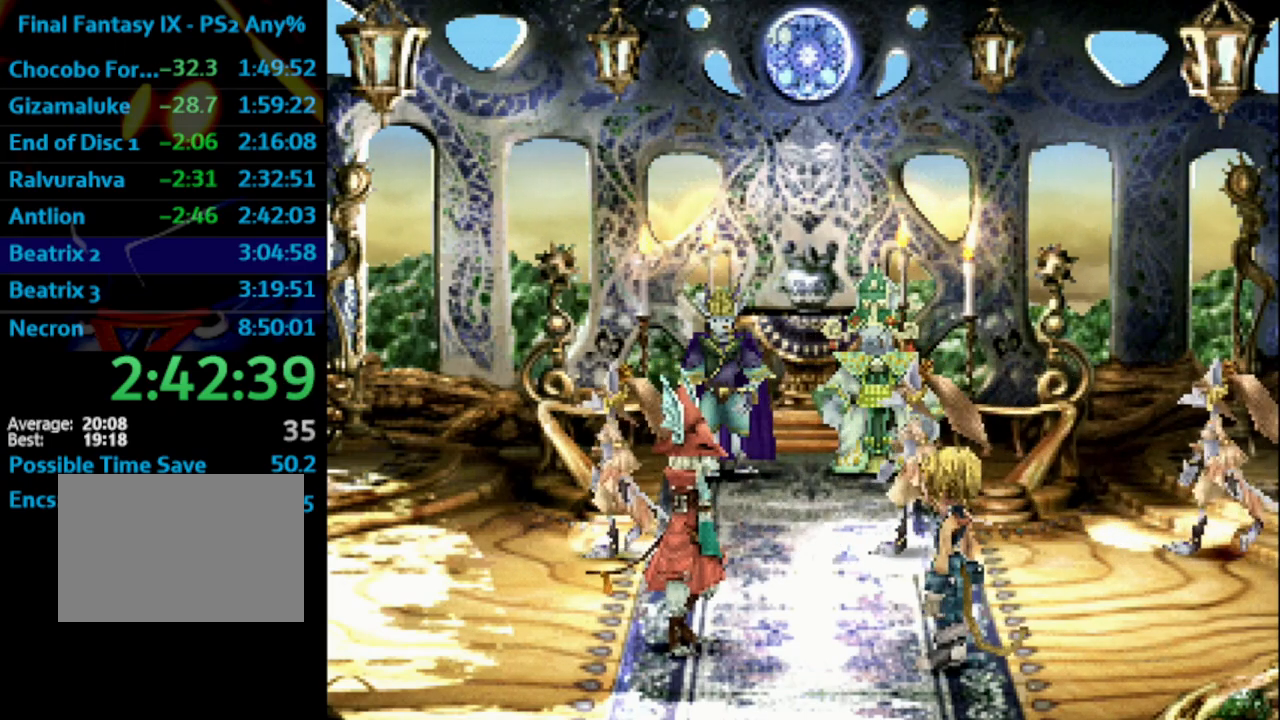
Gameplay with a controller (PlayStation layout); each line is a JSON object with the inputs held at the frame after it. "events" lists button and stick changes between this image and that frame as [ms after this image, input, new state], when the widget could be followed in between. Not read: L3 R3.
{"buttons": [], "left_stick": "center", "right_stick": "center", "events": [[17, "CROSS", "up"], [33, "SQUARE", "up"], [67, "CROSS", "down"], [117, "CROSS", "up"], [117, "SQUARE", "down"], [200, "CROSS", "down"], [200, "SQUARE", "up"], [250, "CROSS", "up"], [267, "SQUARE", "down"], [333, "CROSS", "down"], [333, "SQUARE", "up"], [383, "CROSS", "up"], [417, "SQUARE", "down"], [450, "CROSS", "down"], [467, "SQUARE", "up"], [483, "CROSS", "up"]]}
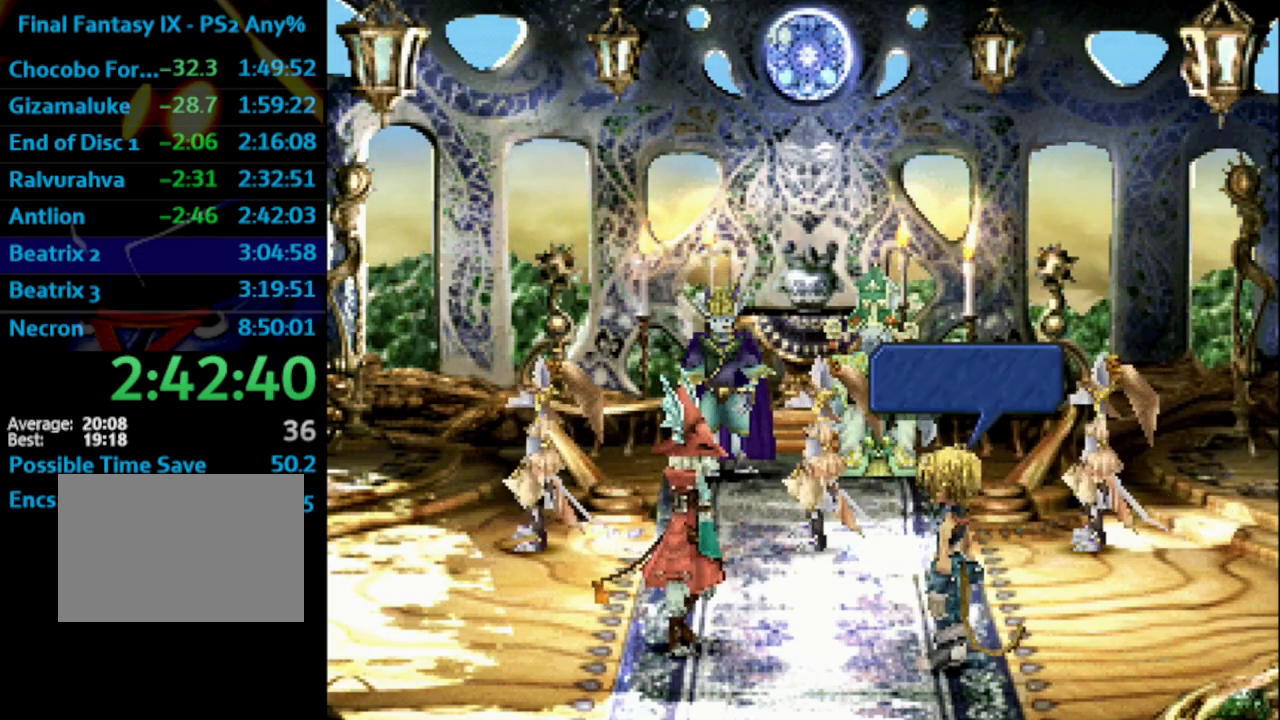
{"buttons": ["SQUARE"], "left_stick": "center", "right_stick": "center", "events": [[50, "SQUARE", "down"], [67, "CROSS", "down"], [133, "CROSS", "up"], [133, "SQUARE", "up"], [183, "CROSS", "down"], [200, "SQUARE", "down"], [233, "CROSS", "up"], [283, "CROSS", "down"], [283, "SQUARE", "up"], [317, "CROSS", "up"], [333, "SQUARE", "down"], [383, "CROSS", "down"], [383, "SQUARE", "up"], [450, "CROSS", "up"], [450, "SQUARE", "down"]]}
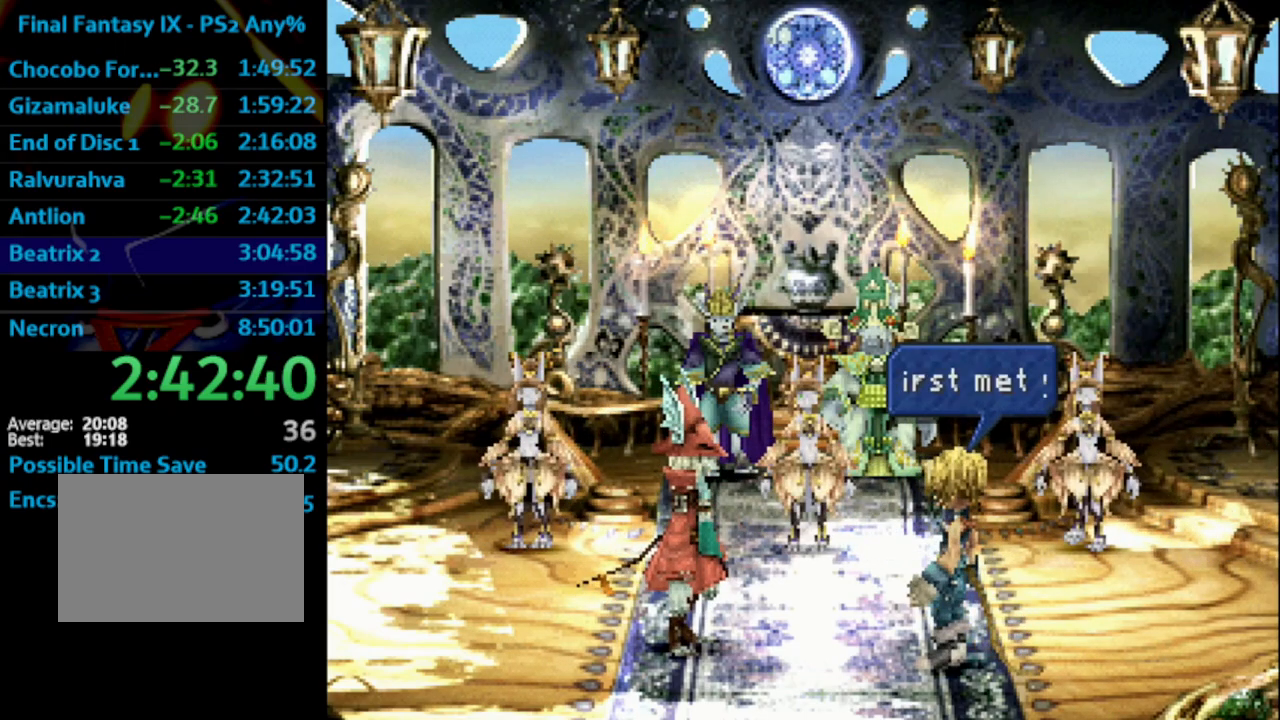
{"buttons": ["CROSS"], "left_stick": "center", "right_stick": "center", "events": [[17, "CROSS", "down"], [33, "SQUARE", "up"], [67, "CROSS", "up"], [100, "SQUARE", "down"], [133, "CROSS", "down"], [183, "CROSS", "up"], [183, "SQUARE", "up"], [250, "SQUARE", "down"], [267, "CROSS", "down"], [300, "CROSS", "up"], [317, "CROSS", "down"], [317, "SQUARE", "up"], [333, "CROSS", "up"], [400, "SQUARE", "down"], [450, "SQUARE", "up"], [467, "CROSS", "down"]]}
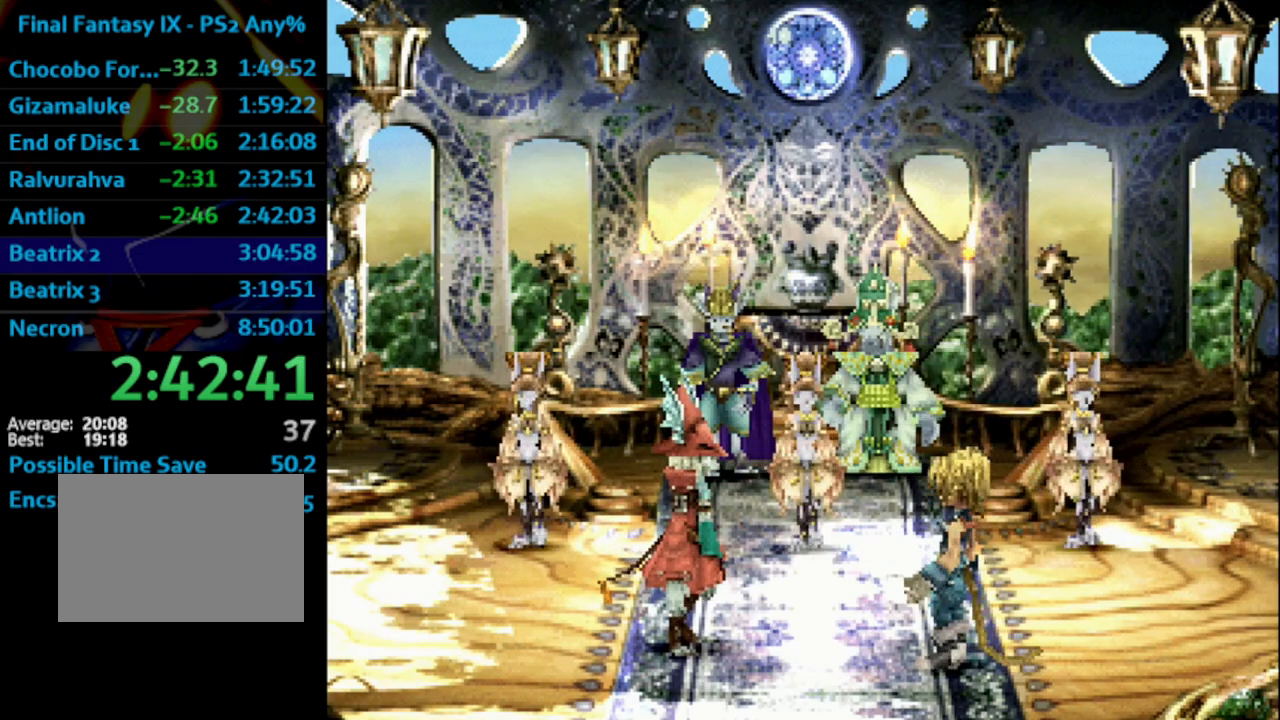
{"buttons": ["SQUARE"], "left_stick": "center", "right_stick": "center", "events": [[17, "CROSS", "up"], [33, "SQUARE", "down"], [83, "CROSS", "down"], [117, "SQUARE", "up"], [133, "CROSS", "up"], [183, "SQUARE", "down"], [200, "CROSS", "down"], [250, "CROSS", "up"], [250, "SQUARE", "up"], [317, "SQUARE", "down"], [400, "SQUARE", "up"], [433, "CROSS", "down"], [450, "CROSS", "up"], [467, "SQUARE", "down"]]}
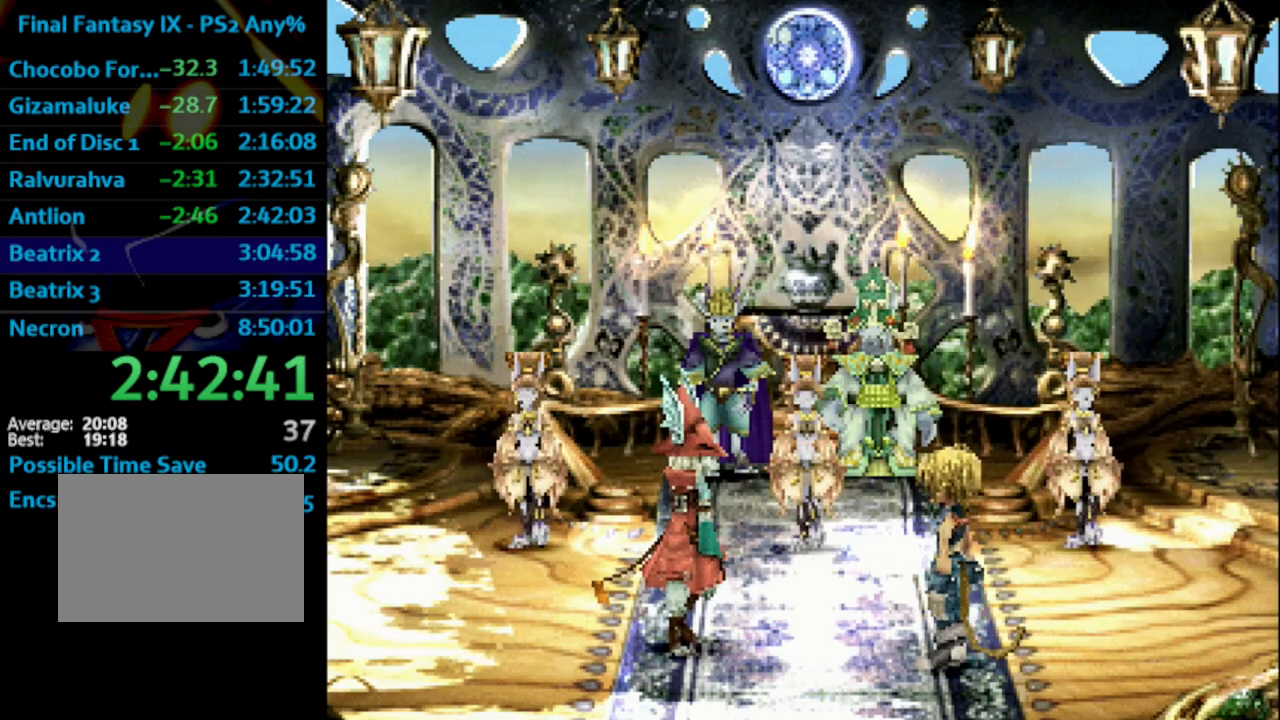
{"buttons": ["CROSS"], "left_stick": "center", "right_stick": "center", "events": [[50, "SQUARE", "up"], [67, "CROSS", "down"], [83, "CROSS", "up"], [100, "SQUARE", "down"], [150, "CROSS", "down"], [167, "SQUARE", "up"], [183, "CROSS", "up"], [267, "CROSS", "down"], [267, "SQUARE", "down"], [317, "CROSS", "up"], [333, "SQUARE", "up"], [417, "CROSS", "down"], [417, "SQUARE", "down"], [433, "CROSS", "up"], [450, "SQUARE", "up"], [483, "CROSS", "down"]]}
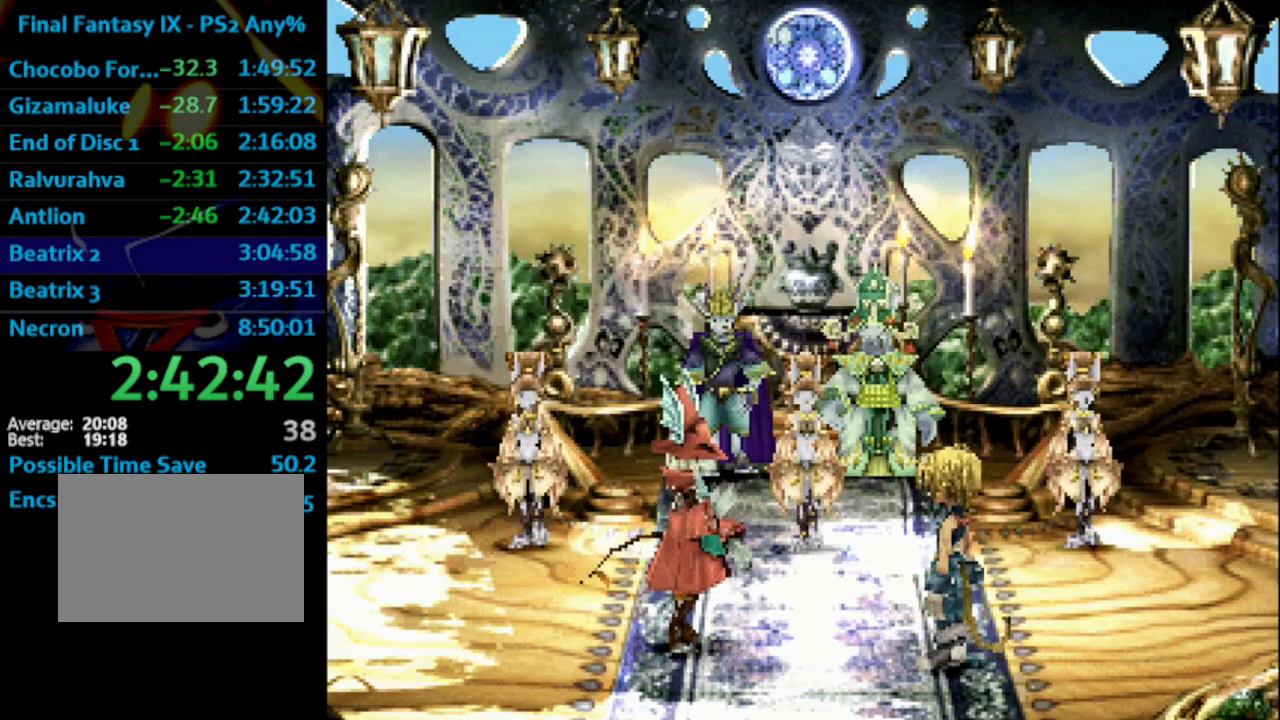
{"buttons": ["CROSS", "SQUARE"], "left_stick": "center", "right_stick": "center", "events": [[33, "CROSS", "up"], [33, "SQUARE", "down"], [117, "CROSS", "down"], [117, "SQUARE", "up"], [183, "CROSS", "up"], [200, "SQUARE", "down"], [250, "CROSS", "down"], [283, "CROSS", "up"], [283, "SQUARE", "up"], [333, "SQUARE", "down"], [367, "CROSS", "down"], [400, "SQUARE", "up"], [417, "CROSS", "up"], [467, "SQUARE", "down"], [500, "CROSS", "down"]]}
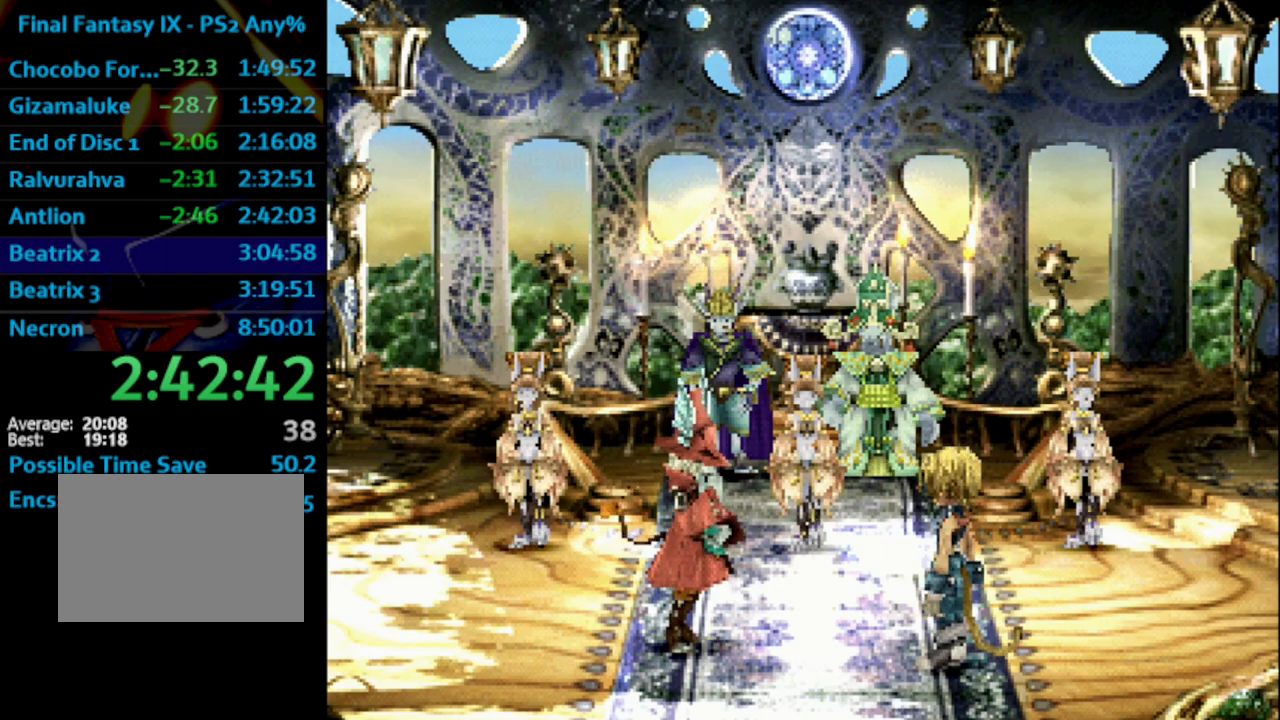
{"buttons": ["SQUARE"], "left_stick": "center", "right_stick": "center", "events": [[50, "CROSS", "up"], [67, "SQUARE", "up"], [117, "SQUARE", "down"], [200, "SQUARE", "up"], [217, "CROSS", "down"], [233, "SQUARE", "down"], [250, "CROSS", "up"], [350, "CROSS", "down"], [350, "SQUARE", "up"], [383, "CROSS", "up"], [400, "SQUARE", "down"], [433, "CROSS", "down"], [483, "CROSS", "up"], [483, "SQUARE", "up"], [500, "SQUARE", "down"]]}
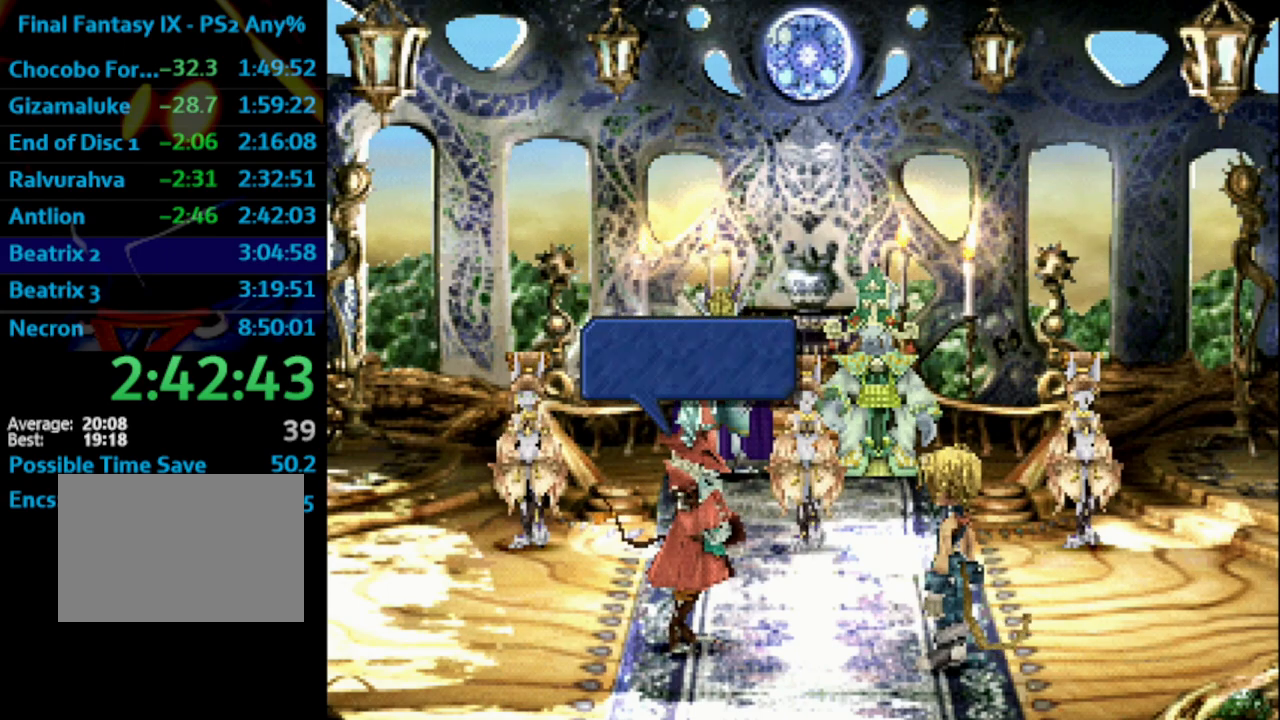
{"buttons": [], "left_stick": "center", "right_stick": "center", "events": [[83, "SQUARE", "up"], [150, "SQUARE", "down"], [183, "CROSS", "down"], [283, "CROSS", "up"], [283, "SQUARE", "up"], [400, "SQUARE", "down"], [450, "SQUARE", "up"]]}
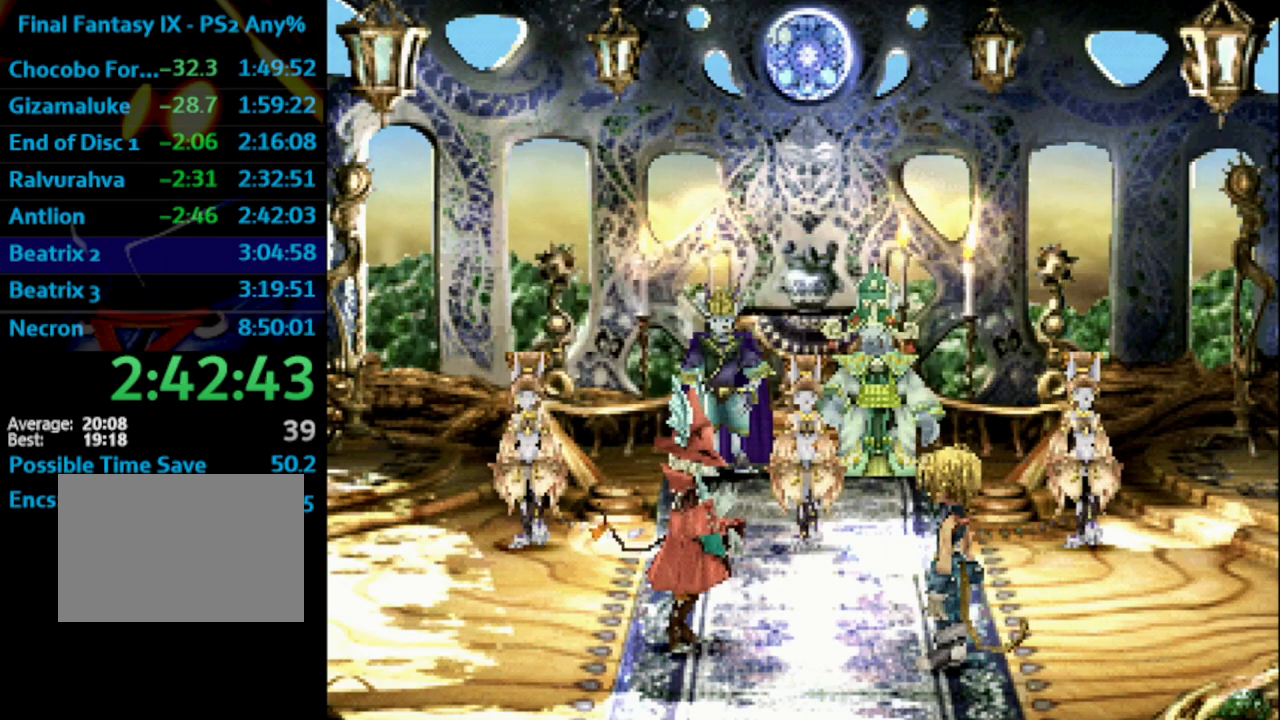
{"buttons": ["SQUARE"], "left_stick": "center", "right_stick": "center", "events": [[33, "SQUARE", "down"], [100, "SQUARE", "up"], [183, "SQUARE", "down"], [250, "SQUARE", "up"], [283, "CROSS", "down"], [317, "SQUARE", "down"], [350, "CROSS", "up"], [400, "SQUARE", "up"], [500, "SQUARE", "down"]]}
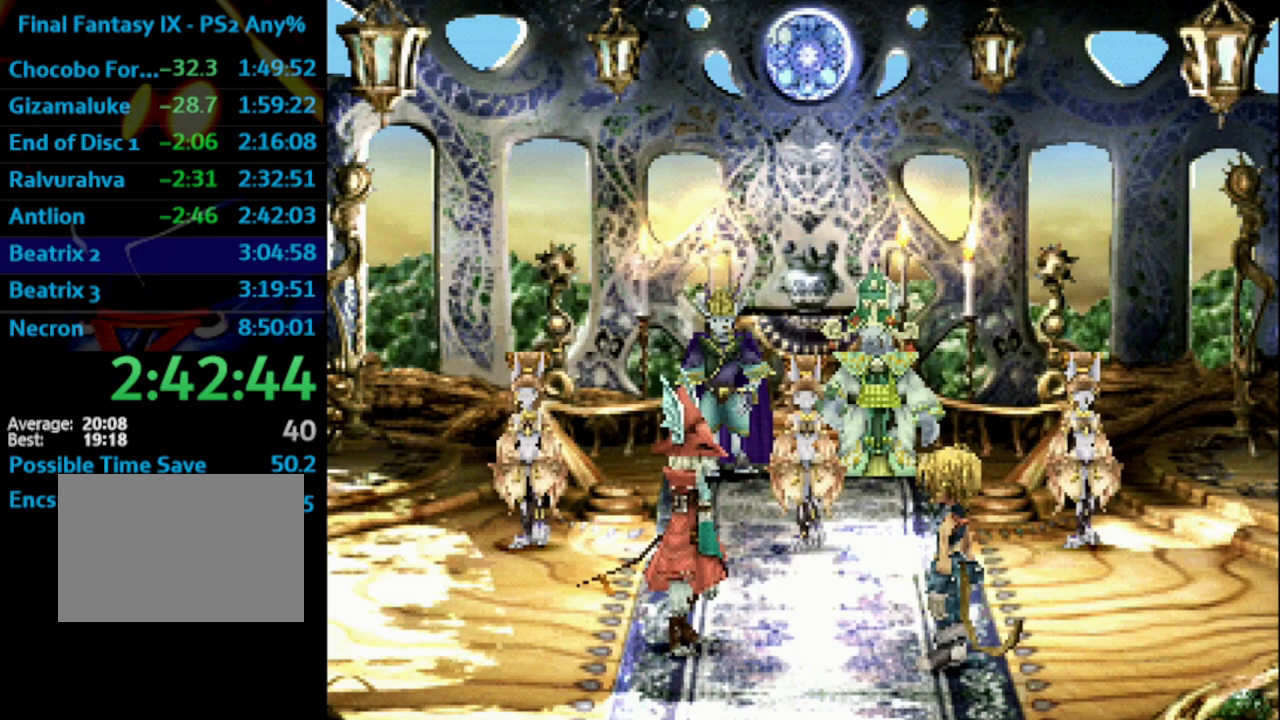
{"buttons": ["CROSS"], "left_stick": "center", "right_stick": "center", "events": [[33, "CROSS", "down"], [50, "SQUARE", "up"], [83, "CROSS", "up"], [117, "SQUARE", "down"], [150, "CROSS", "down"], [200, "CROSS", "up"], [200, "SQUARE", "up"], [250, "CROSS", "down"], [250, "SQUARE", "down"], [283, "CROSS", "up"], [333, "SQUARE", "up"], [383, "CROSS", "down"], [400, "CROSS", "up"], [400, "SQUARE", "down"], [483, "CROSS", "down"], [483, "SQUARE", "up"]]}
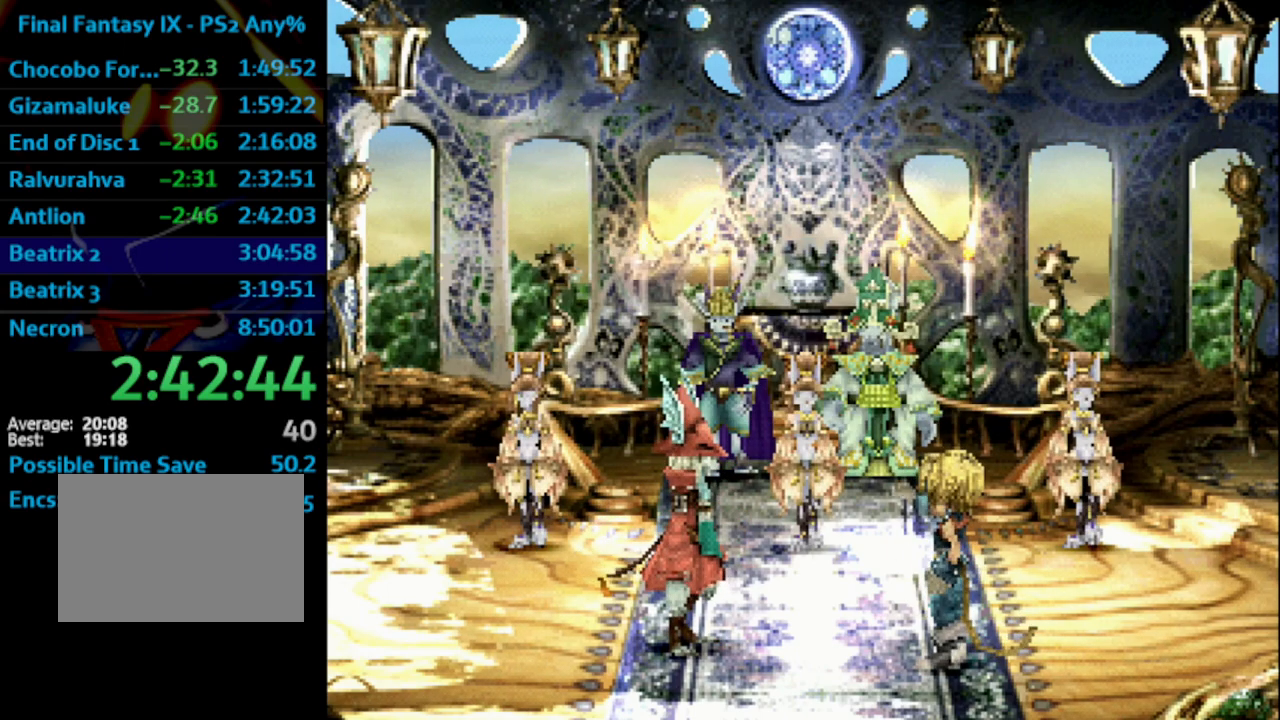
{"buttons": [], "left_stick": "center", "right_stick": "center", "events": [[33, "CROSS", "up"], [50, "SQUARE", "down"], [100, "CROSS", "down"], [117, "SQUARE", "up"], [183, "CROSS", "up"], [217, "SQUARE", "down"], [250, "CROSS", "down"], [300, "CROSS", "up"], [300, "SQUARE", "up"], [367, "CROSS", "down"], [383, "SQUARE", "down"], [400, "CROSS", "up"], [433, "SQUARE", "up"], [483, "CROSS", "down"], [500, "CROSS", "up"]]}
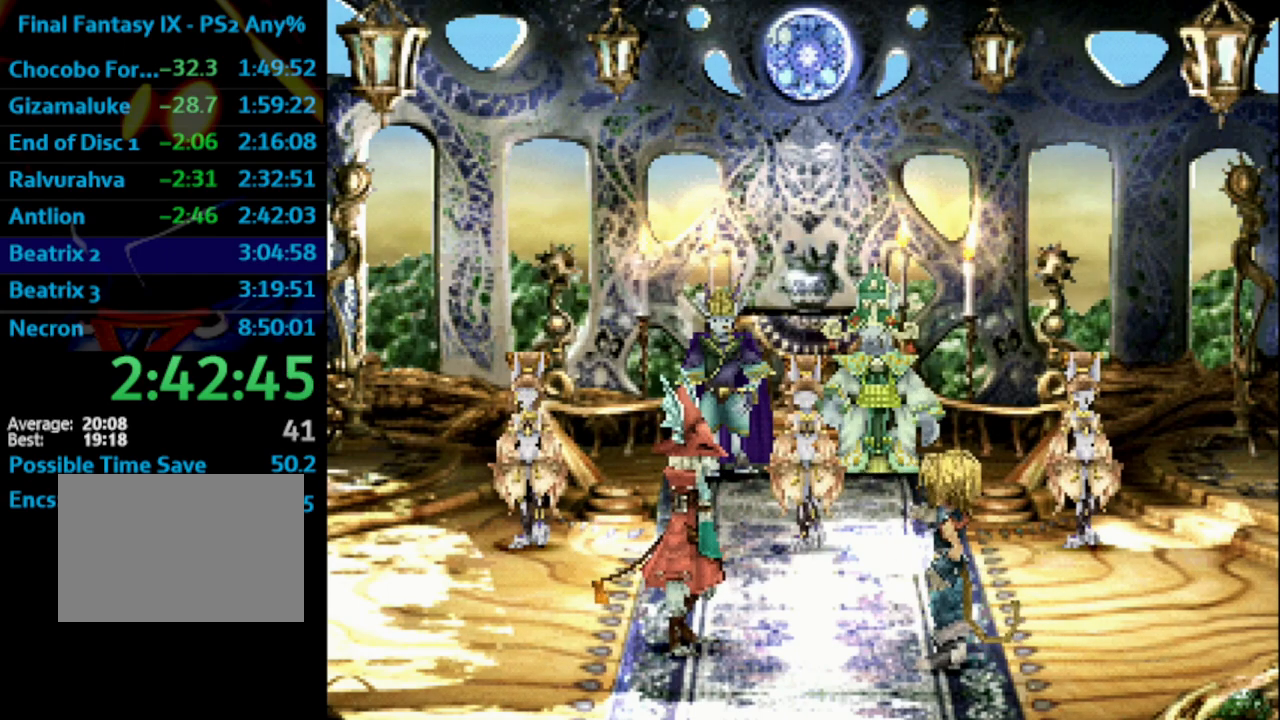
{"buttons": [], "left_stick": "center", "right_stick": "center", "events": [[50, "CROSS", "down"], [100, "SQUARE", "down"], [117, "CROSS", "up"], [167, "SQUARE", "up"], [183, "CROSS", "down"], [233, "CROSS", "up"], [233, "SQUARE", "down"], [300, "CROSS", "down"], [300, "SQUARE", "up"], [367, "CROSS", "up"], [383, "SQUARE", "down"], [433, "CROSS", "down"], [450, "SQUARE", "up"], [467, "CROSS", "up"]]}
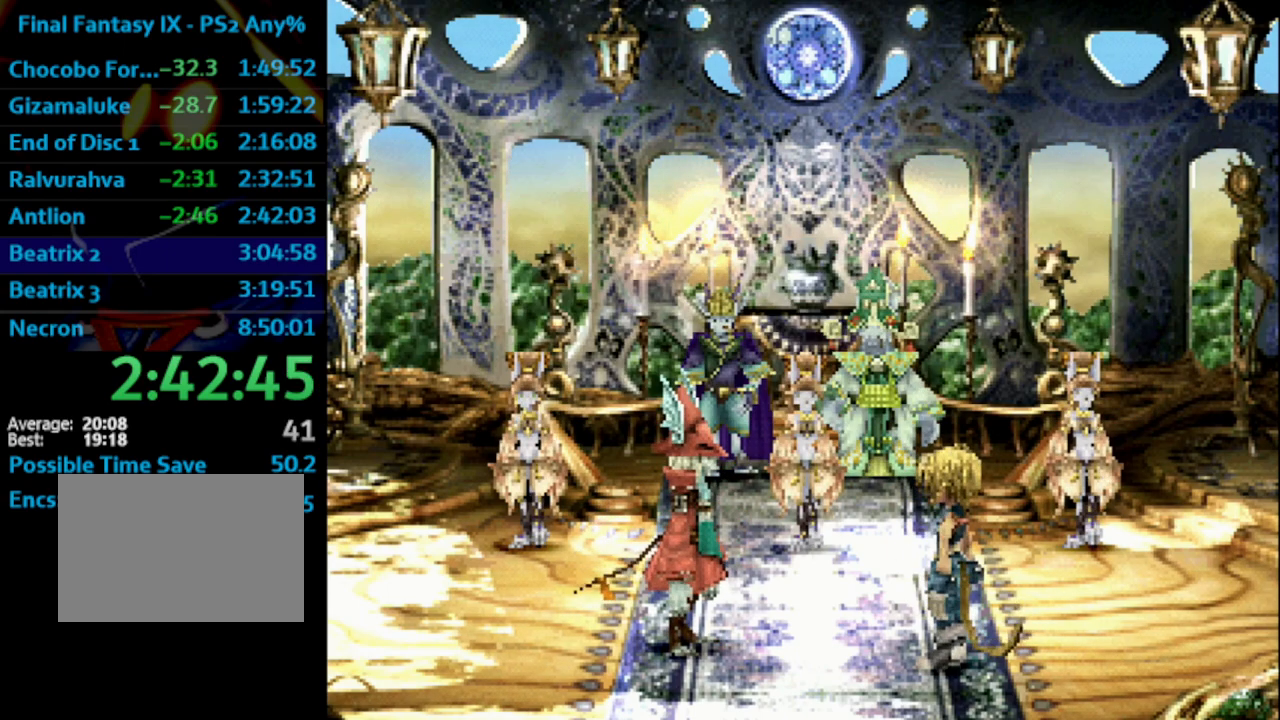
{"buttons": ["CROSS", "SQUARE"], "left_stick": "center", "right_stick": "center", "events": [[17, "SQUARE", "down"], [50, "CROSS", "down"], [83, "SQUARE", "up"], [100, "CROSS", "up"], [183, "SQUARE", "down"], [233, "SQUARE", "up"], [283, "CROSS", "down"], [317, "CROSS", "up"], [317, "SQUARE", "down"], [383, "SQUARE", "up"], [400, "CROSS", "down"], [417, "CROSS", "up"], [433, "SQUARE", "down"], [483, "CROSS", "down"]]}
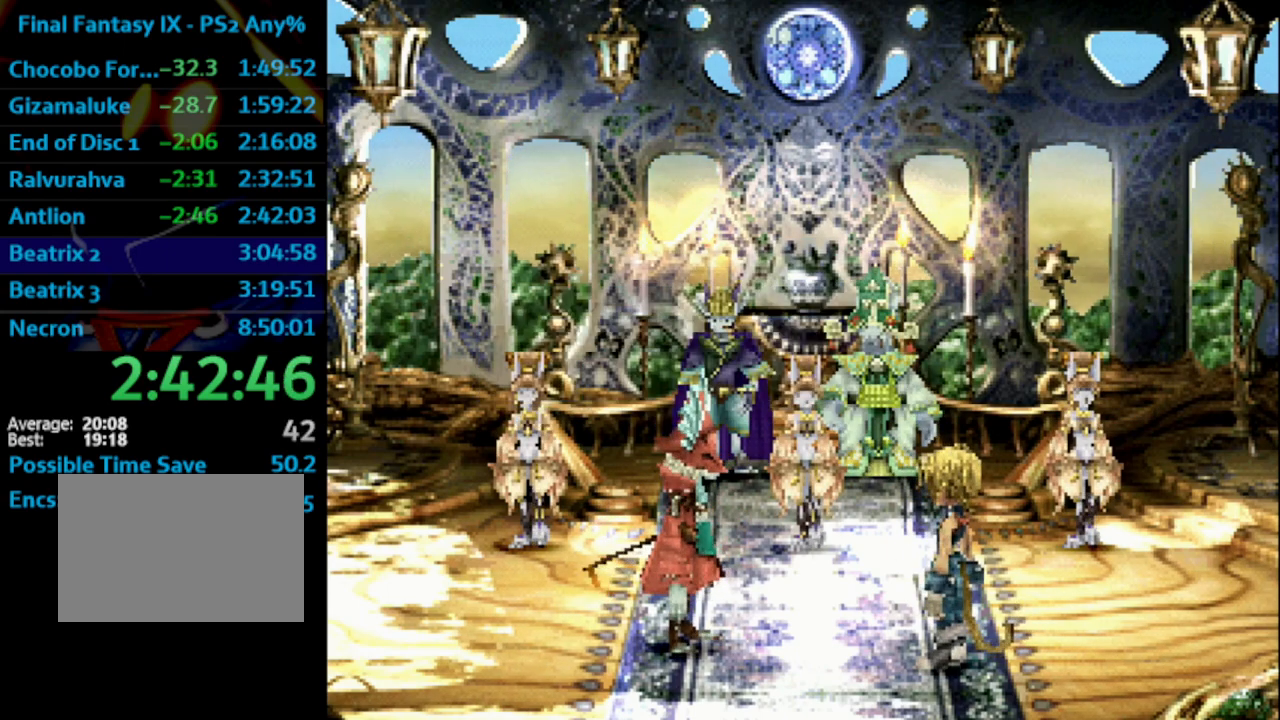
{"buttons": ["CROSS"], "left_stick": "center", "right_stick": "center", "events": [[33, "SQUARE", "up"], [50, "CROSS", "up"], [117, "SQUARE", "down"], [133, "CROSS", "down"], [183, "SQUARE", "up"], [200, "CROSS", "up"], [233, "CROSS", "down"], [250, "SQUARE", "down"], [283, "CROSS", "up"], [300, "SQUARE", "up"], [383, "CROSS", "down"], [417, "SQUARE", "down"], [433, "CROSS", "up"], [450, "SQUARE", "up"], [500, "CROSS", "down"]]}
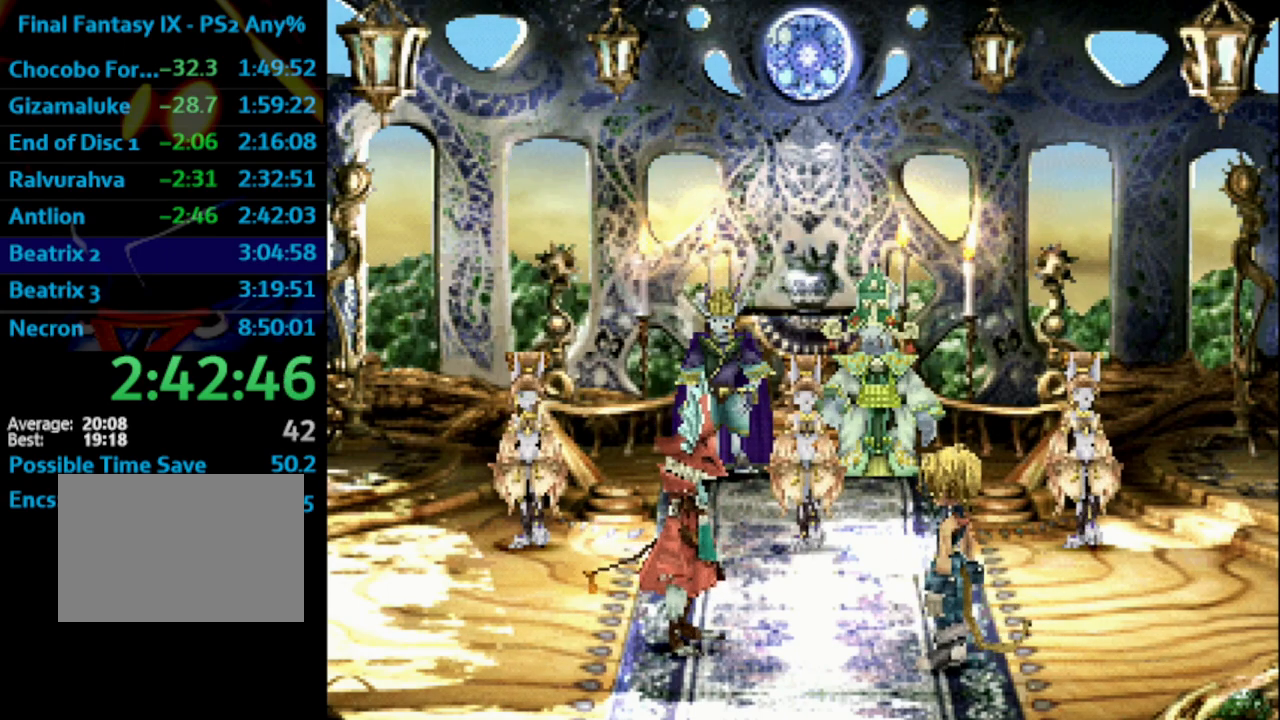
{"buttons": ["SQUARE"], "left_stick": "center", "right_stick": "center", "events": [[33, "CROSS", "up"], [50, "SQUARE", "down"], [117, "SQUARE", "up"], [150, "CROSS", "down"], [183, "CROSS", "up"], [183, "SQUARE", "down"], [217, "SQUARE", "up"], [233, "CROSS", "down"], [283, "CROSS", "up"], [317, "SQUARE", "down"], [383, "CROSS", "down"], [400, "SQUARE", "up"], [433, "CROSS", "up"], [467, "SQUARE", "down"]]}
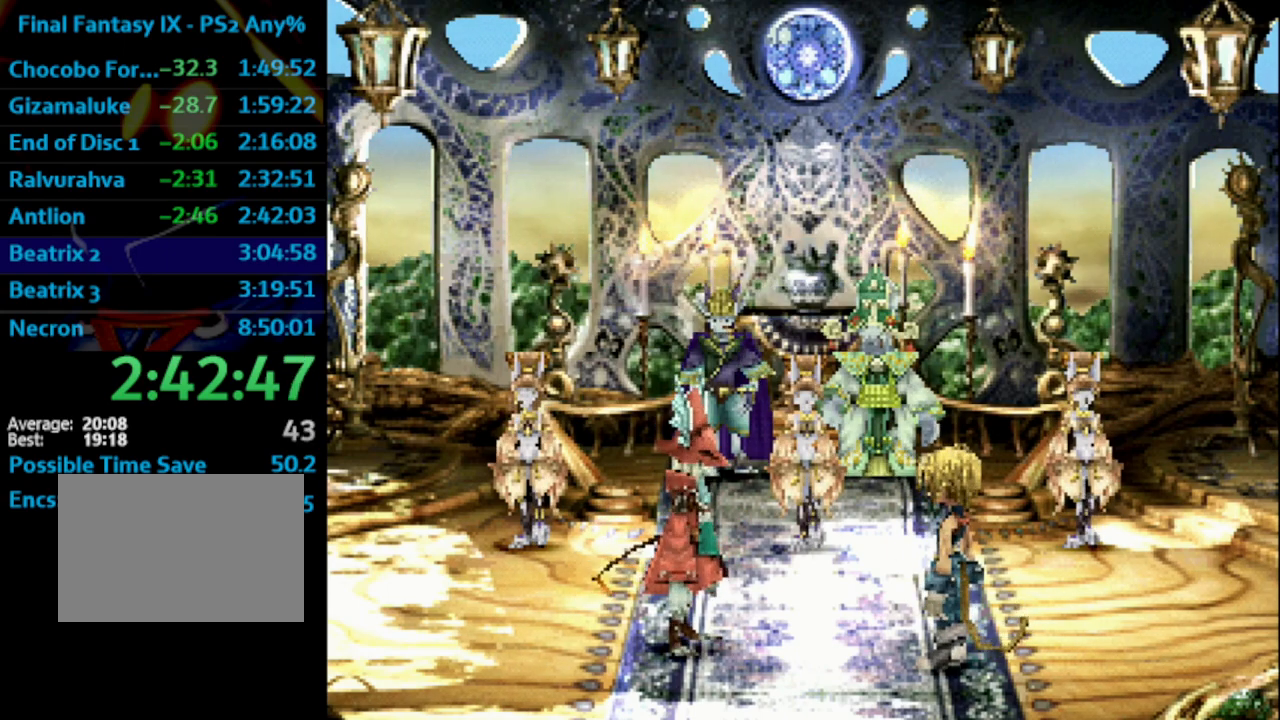
{"buttons": [], "left_stick": "center", "right_stick": "center", "events": [[17, "CROSS", "down"], [50, "SQUARE", "up"], [83, "CROSS", "up"], [117, "SQUARE", "down"], [150, "CROSS", "down"], [183, "CROSS", "up"], [183, "SQUARE", "up"], [267, "SQUARE", "down"], [317, "CROSS", "down"], [333, "SQUARE", "up"], [350, "CROSS", "up"], [400, "SQUARE", "down"], [417, "CROSS", "down"], [450, "CROSS", "up"], [450, "SQUARE", "up"]]}
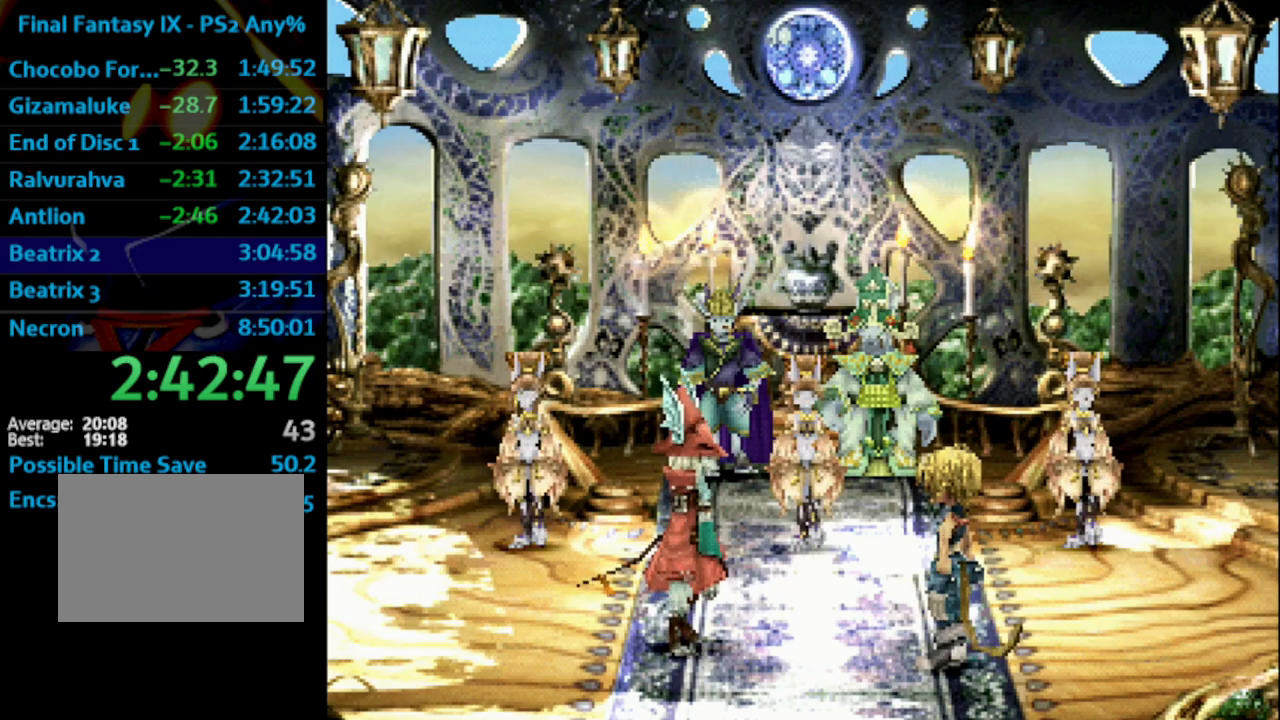
{"buttons": [], "left_stick": "center", "right_stick": "center", "events": [[50, "CROSS", "down"], [67, "SQUARE", "down"], [83, "CROSS", "up"], [100, "SQUARE", "up"], [167, "SQUARE", "down"], [233, "CROSS", "down"], [233, "SQUARE", "up"], [267, "CROSS", "up"], [300, "SQUARE", "down"], [333, "CROSS", "down"], [367, "CROSS", "up"], [367, "SQUARE", "up"], [417, "SQUARE", "down"], [433, "CROSS", "down"], [500, "CROSS", "up"], [500, "SQUARE", "up"]]}
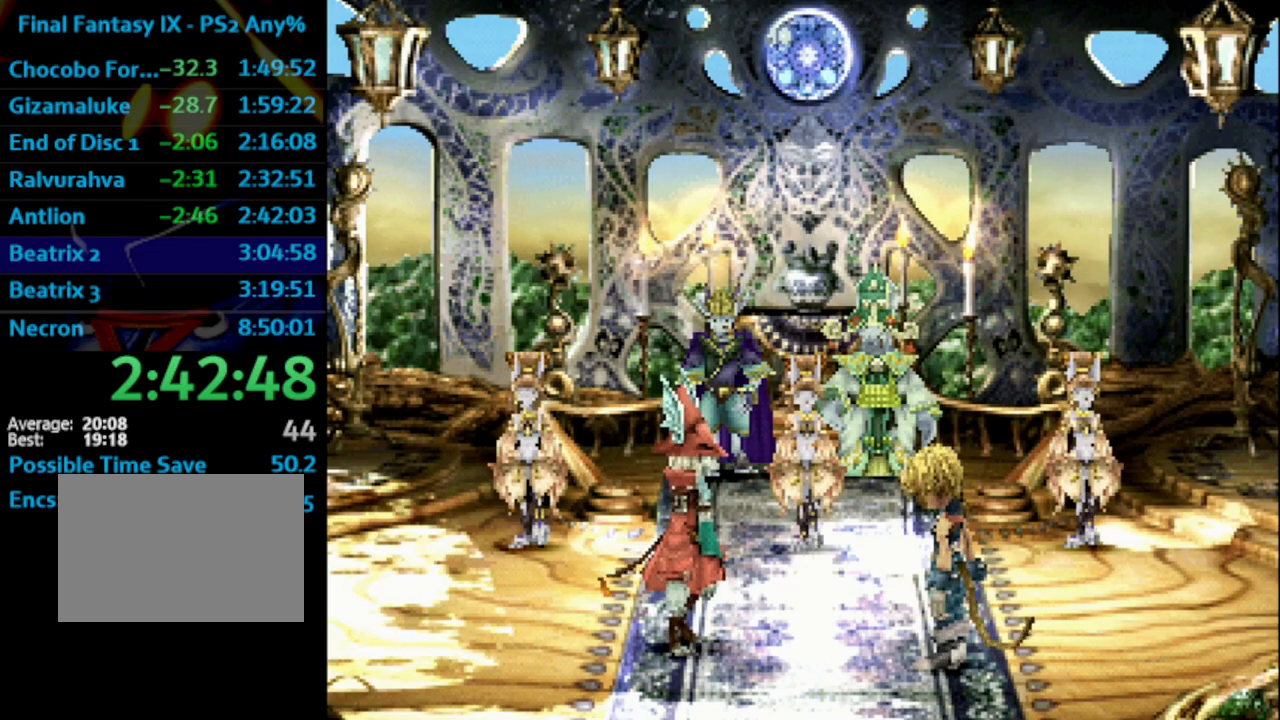
{"buttons": ["SQUARE"], "left_stick": "center", "right_stick": "center", "events": [[67, "CROSS", "down"], [67, "SQUARE", "down"], [117, "CROSS", "up"], [150, "SQUARE", "up"], [183, "CROSS", "down"], [200, "SQUARE", "down"], [217, "CROSS", "up"], [250, "SQUARE", "up"], [300, "CROSS", "down"], [367, "CROSS", "up"], [367, "SQUARE", "down"], [417, "CROSS", "down"], [417, "SQUARE", "up"], [467, "CROSS", "up"], [483, "SQUARE", "down"]]}
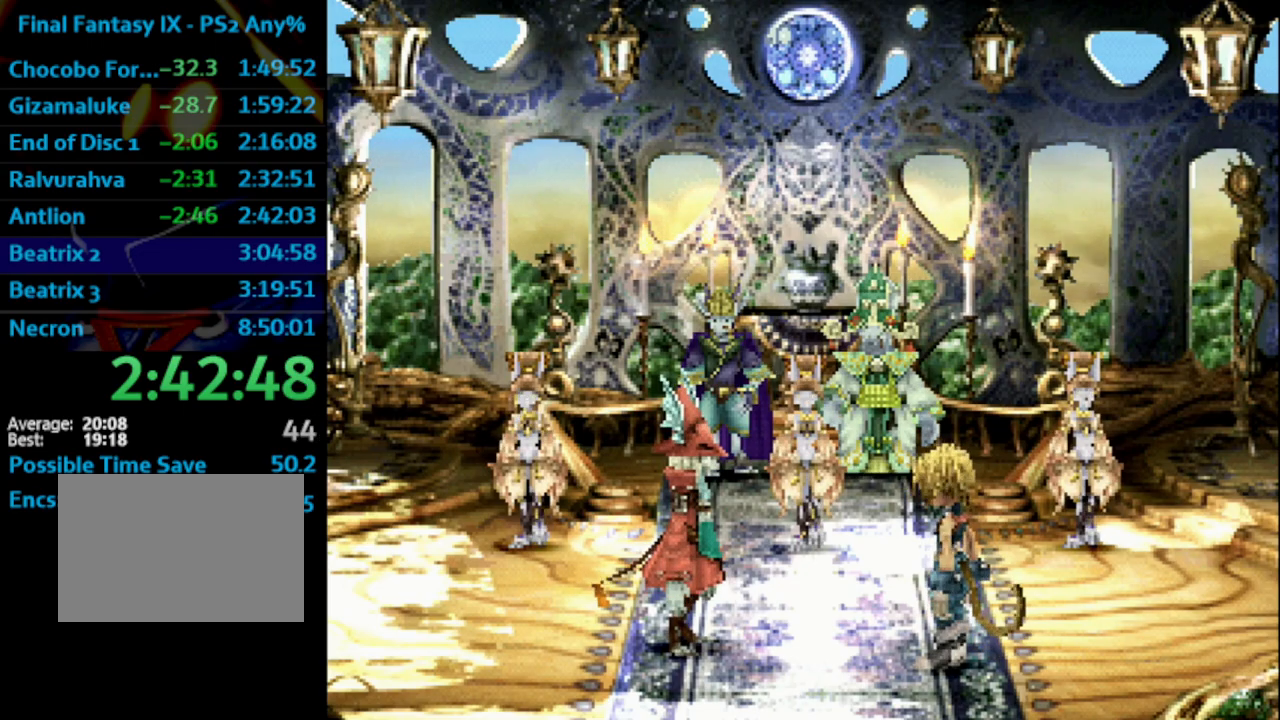
{"buttons": [], "left_stick": "center", "right_stick": "center", "events": [[67, "CROSS", "down"], [67, "SQUARE", "up"], [100, "CROSS", "up"], [133, "SQUARE", "down"], [167, "CROSS", "down"], [217, "CROSS", "up"], [217, "SQUARE", "up"], [267, "SQUARE", "down"], [300, "CROSS", "down"], [350, "CROSS", "up"], [350, "SQUARE", "up"], [400, "CROSS", "down"], [400, "SQUARE", "down"], [450, "CROSS", "up"], [483, "SQUARE", "up"]]}
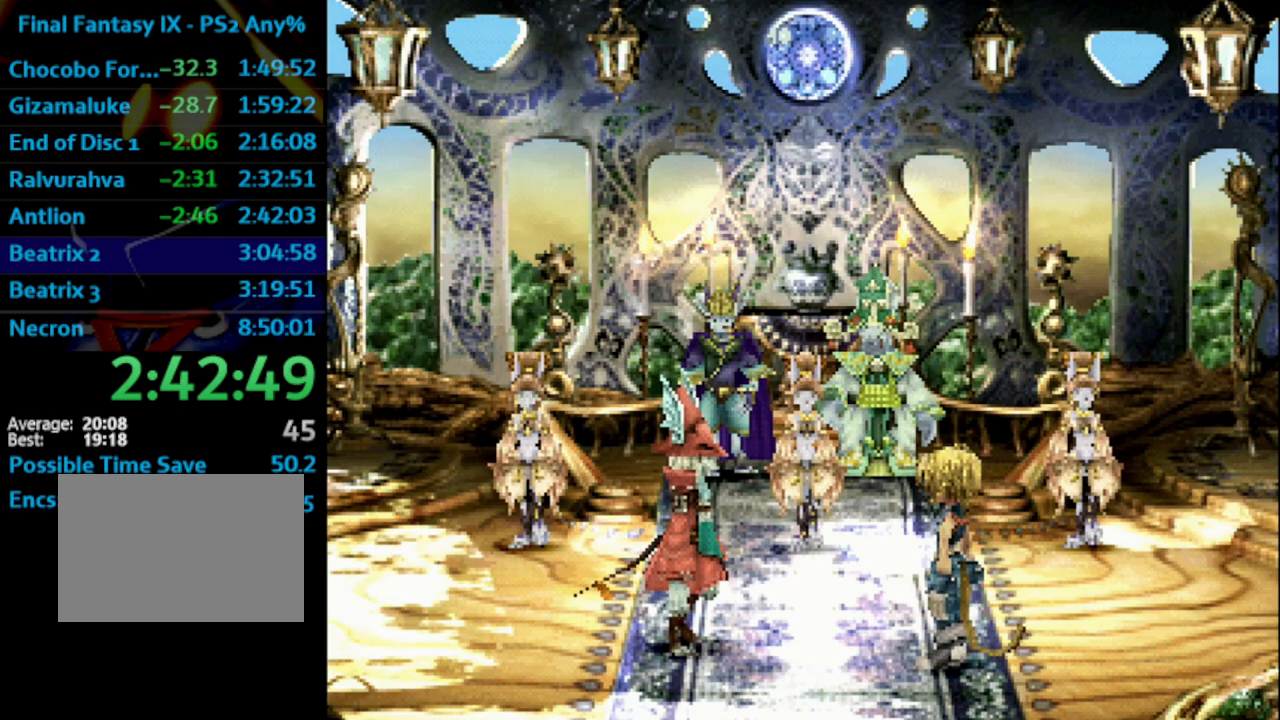
{"buttons": ["CROSS"], "left_stick": "center", "right_stick": "center", "events": [[50, "CROSS", "down"], [50, "SQUARE", "down"], [83, "CROSS", "up"], [100, "SQUARE", "up"], [133, "CROSS", "down"], [133, "SQUARE", "down"], [167, "CROSS", "up"], [217, "SQUARE", "up"], [250, "CROSS", "down"], [283, "CROSS", "up"], [283, "SQUARE", "down"], [350, "SQUARE", "up"], [367, "CROSS", "down"], [383, "CROSS", "up"], [450, "SQUARE", "down"], [500, "CROSS", "down"], [500, "SQUARE", "up"]]}
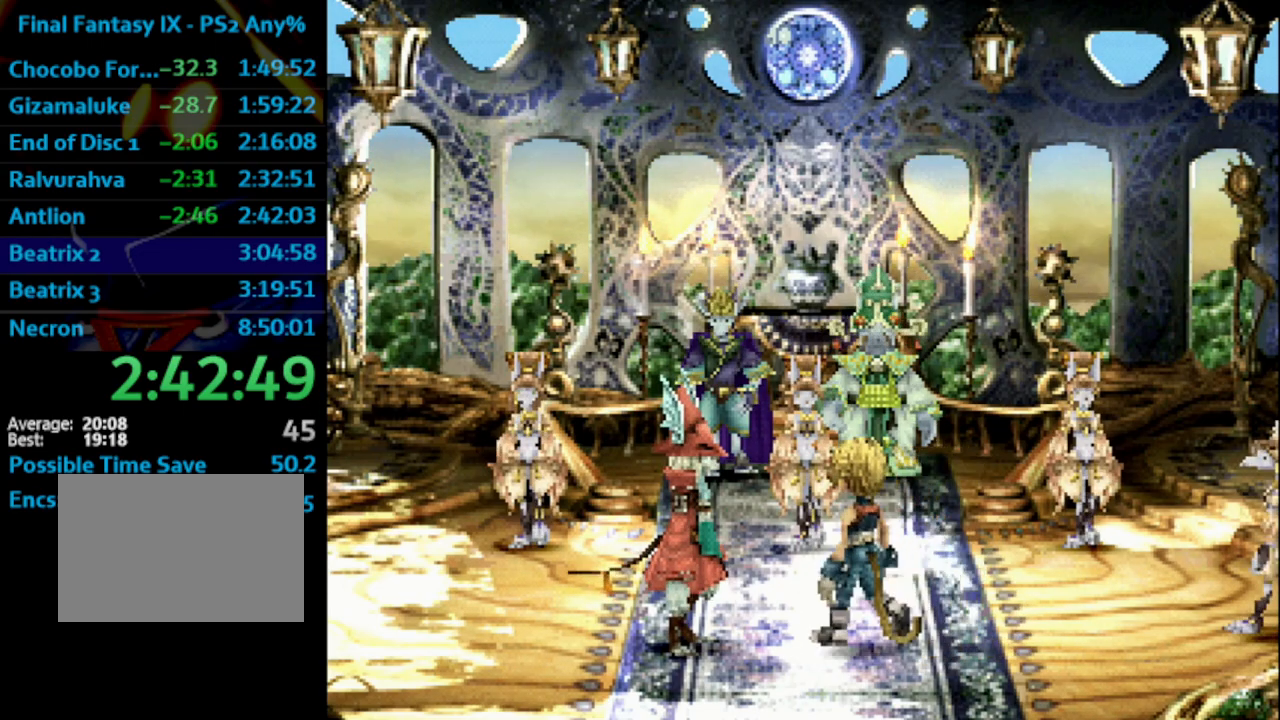
{"buttons": ["SQUARE"], "left_stick": "center", "right_stick": "center", "events": [[17, "CROSS", "up"], [117, "SQUARE", "down"], [133, "CROSS", "down"], [150, "SQUARE", "up"], [167, "CROSS", "up"], [200, "CROSS", "down"], [217, "CROSS", "up"], [233, "SQUARE", "down"], [283, "SQUARE", "up"], [317, "CROSS", "down"], [367, "CROSS", "up"], [367, "SQUARE", "down"], [400, "SQUARE", "up"], [500, "SQUARE", "down"]]}
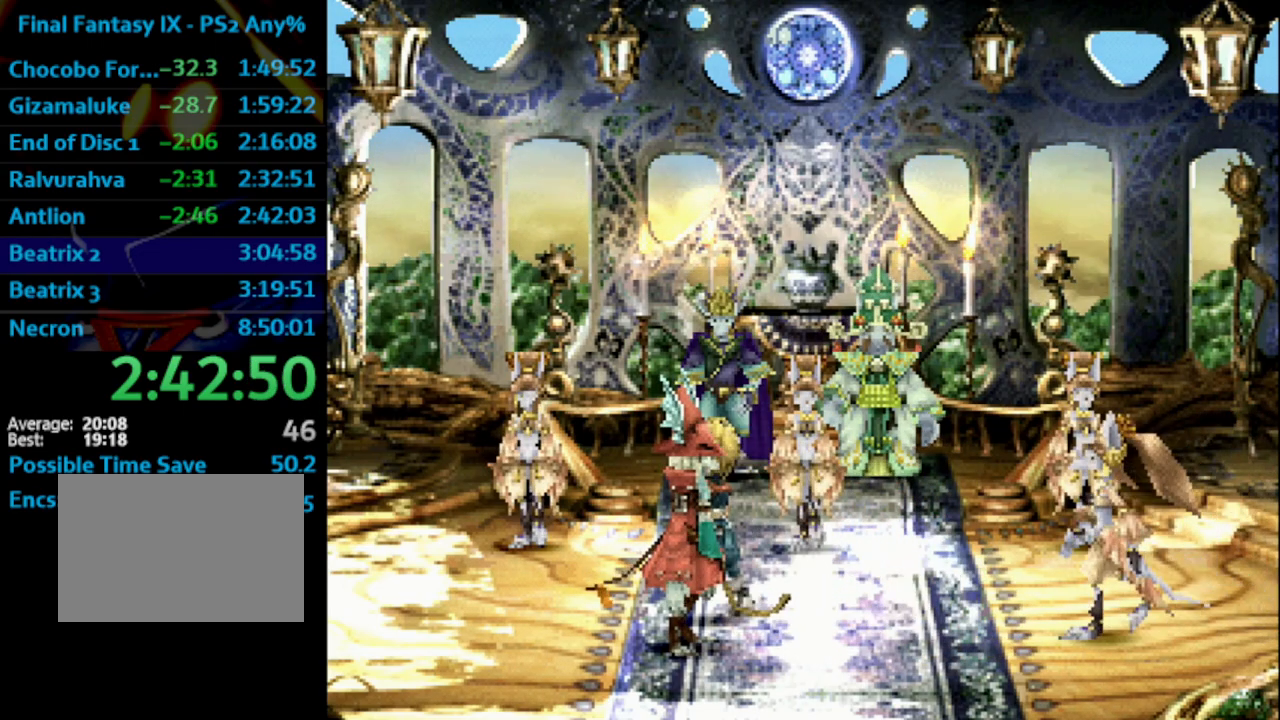
{"buttons": [], "left_stick": "center", "right_stick": "center", "events": [[50, "CROSS", "down"], [50, "SQUARE", "up"], [100, "CROSS", "up"], [133, "SQUARE", "down"], [200, "SQUARE", "up"], [283, "SQUARE", "down"], [350, "SQUARE", "up"], [433, "SQUARE", "down"], [483, "SQUARE", "up"]]}
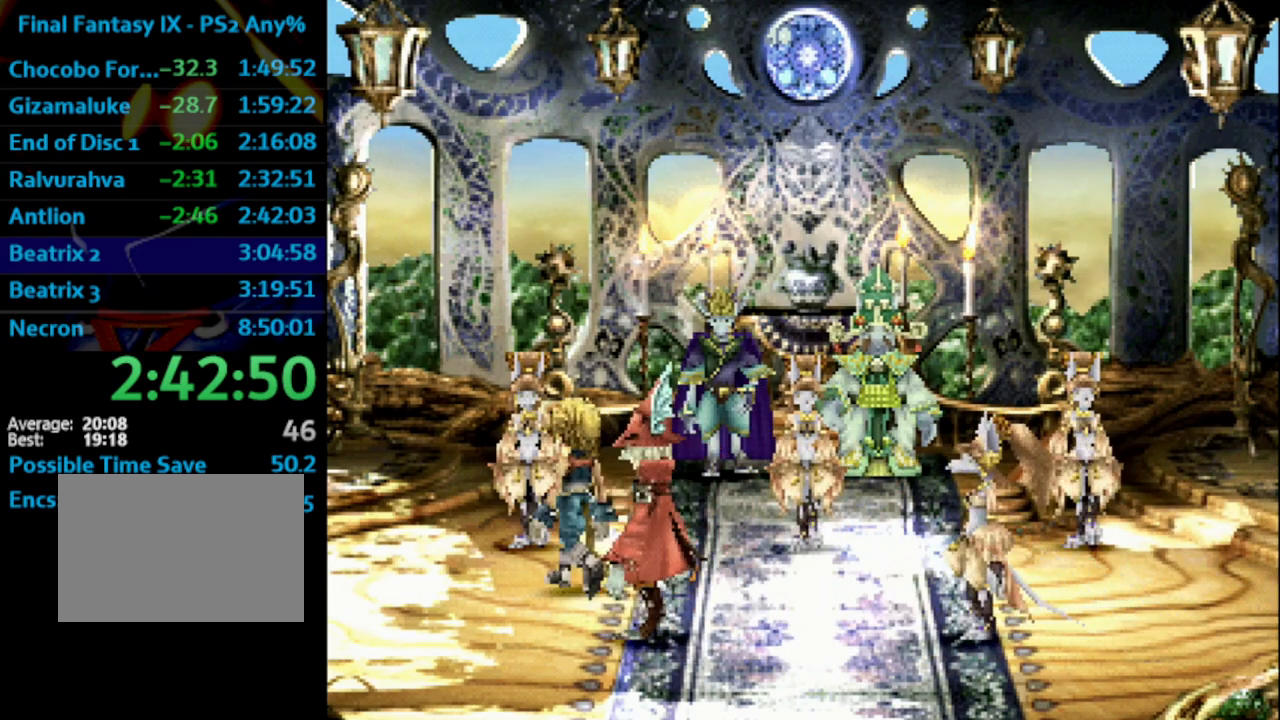
{"buttons": [], "left_stick": "center", "right_stick": "center", "events": [[50, "CROSS", "down"], [83, "CROSS", "up"], [83, "SQUARE", "down"], [117, "SQUARE", "up"], [217, "SQUARE", "down"], [250, "CROSS", "down"], [267, "SQUARE", "up"], [300, "CROSS", "up"], [350, "SQUARE", "down"], [383, "CROSS", "down"], [417, "CROSS", "up"], [417, "SQUARE", "up"]]}
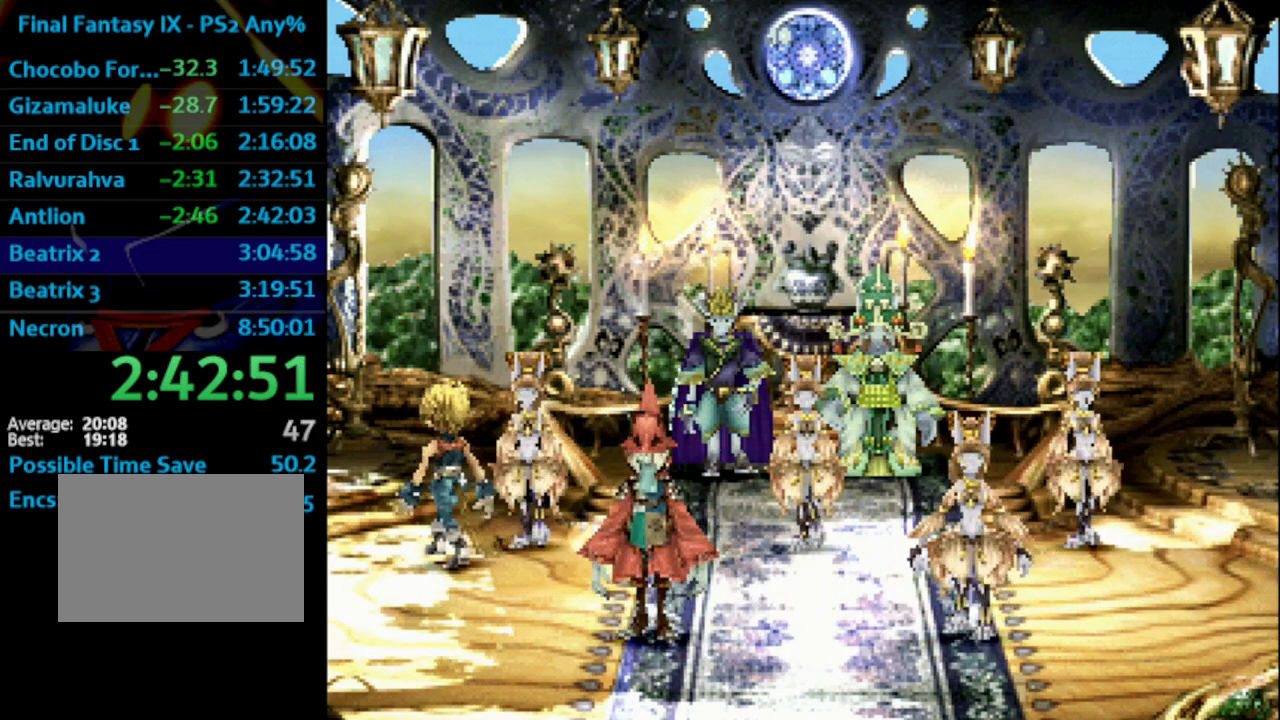
{"buttons": ["CROSS", "SQUARE"], "left_stick": "center", "right_stick": "center", "events": [[17, "SQUARE", "down"], [33, "CROSS", "down"], [67, "CROSS", "up"], [67, "SQUARE", "up"], [133, "CROSS", "down"], [150, "CROSS", "up"], [150, "SQUARE", "down"], [233, "SQUARE", "up"], [267, "CROSS", "down"], [300, "CROSS", "up"], [317, "SQUARE", "down"], [367, "CROSS", "down"], [367, "SQUARE", "up"], [400, "CROSS", "up"], [450, "SQUARE", "down"], [483, "CROSS", "down"]]}
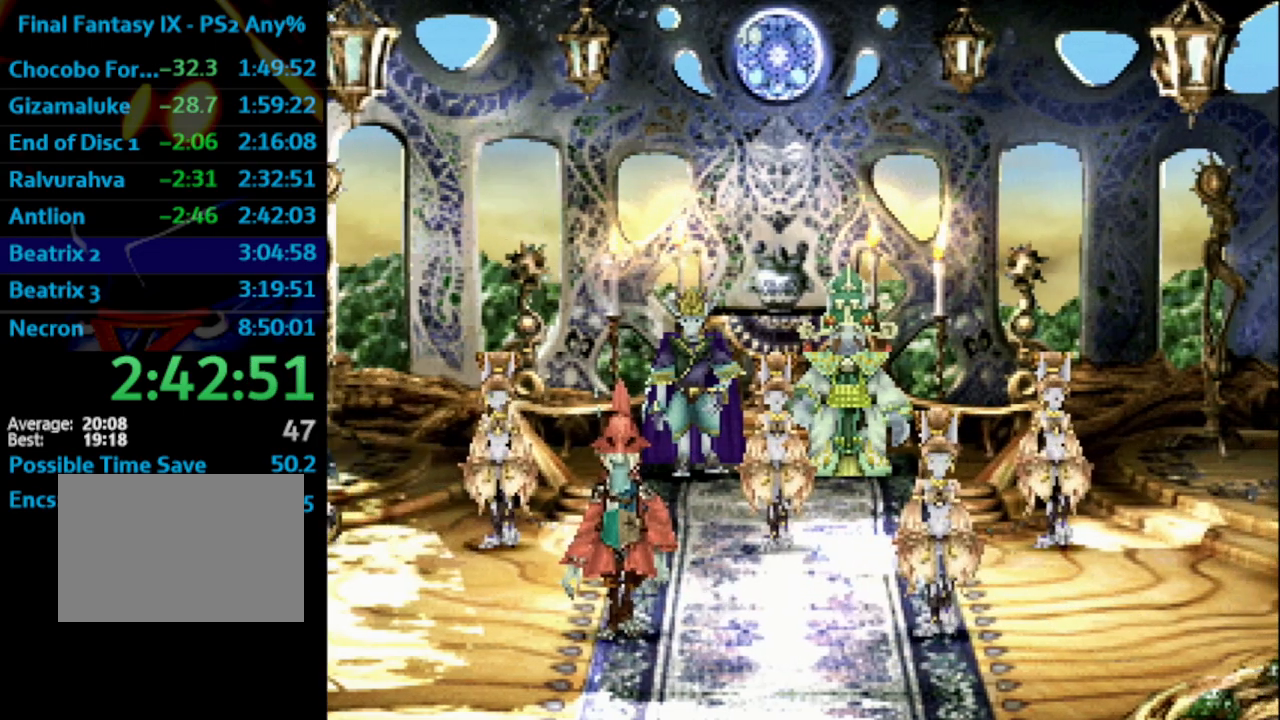
{"buttons": [], "left_stick": "center", "right_stick": "center", "events": [[17, "CROSS", "up"], [17, "SQUARE", "up"], [67, "CROSS", "down"], [117, "CROSS", "up"], [117, "SQUARE", "down"], [167, "SQUARE", "up"], [217, "CROSS", "down"], [233, "CROSS", "up"], [250, "SQUARE", "down"], [317, "CROSS", "down"], [317, "SQUARE", "up"], [367, "CROSS", "up"], [450, "CROSS", "down"], [483, "CROSS", "up"]]}
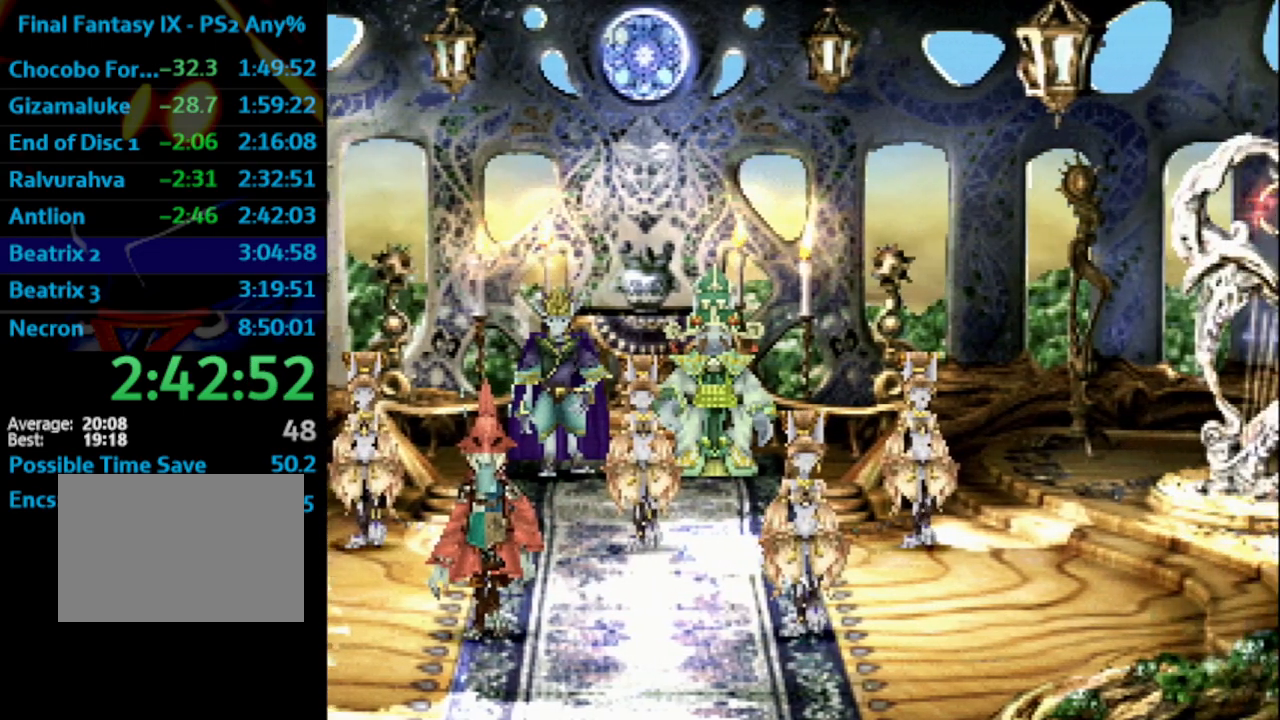
{"buttons": ["SQUARE"], "left_stick": "center", "right_stick": "center", "events": [[33, "SQUARE", "down"], [50, "CROSS", "down"], [100, "CROSS", "up"], [100, "SQUARE", "up"], [150, "SQUARE", "down"], [217, "SQUARE", "up"], [283, "SQUARE", "down"]]}
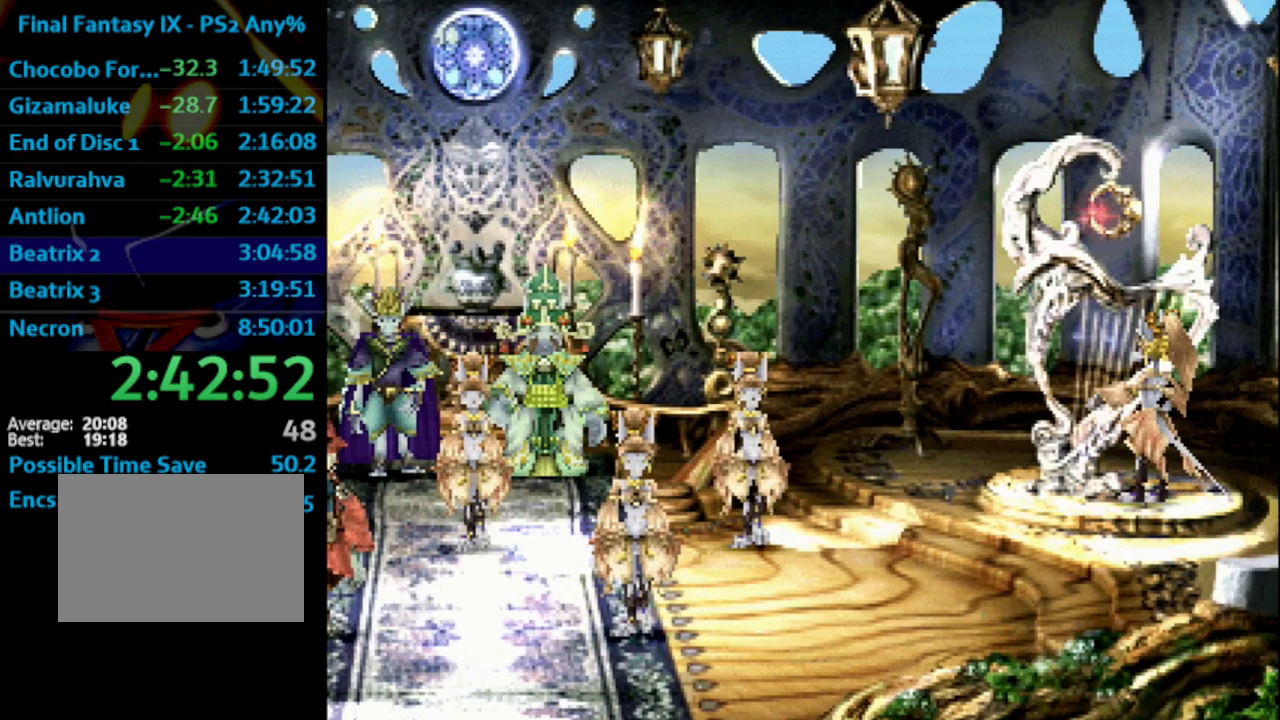
{"buttons": [], "left_stick": "center", "right_stick": "center", "events": [[17, "SQUARE", "up"], [67, "CROSS", "down"], [150, "CROSS", "up"]]}